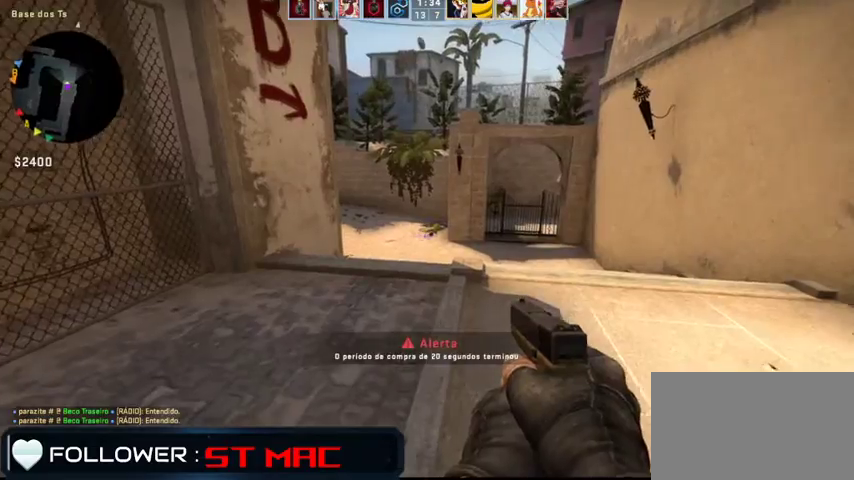
Gameplay with keyboard and mouse; each line is a JSON object with the keys and mouse buttons held at the frame after it. "events" lists presses ("down") and releases ("up") of "1", "2", "3", "4", "5", "a", "alt", "c", "caps_lock", "ctrl", "d", "e", "f", "g", "q", "r", "s", "shift", "space", "t", "tab", "v", "w", "x", "z", "mouse_left", "mouse_wheel" and "mouse_right" between this image and that frame as [ms after this image, input, new state], when the widget could be followed in between. "mouse_left", "mouse_wheel", "mouse_right" = the "left", "wheel", "right" buttons of the "mouse" list. No other keys are recorded. "wheel" means that the mouse wheel is clicked or scrolled. Not read: mouse_move.
{"keys": ["w"], "mouse": [], "events": [[267, "w", "down"]]}
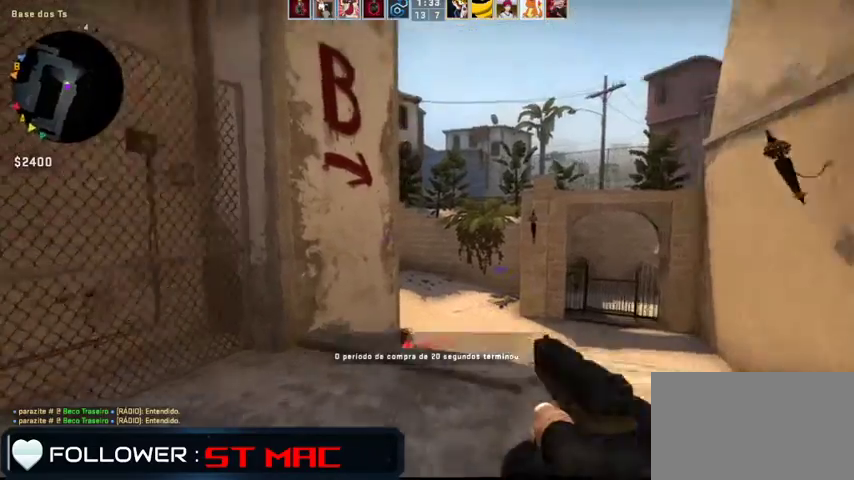
{"keys": ["a", "w"], "mouse": [], "events": [[33, "a", "down"]]}
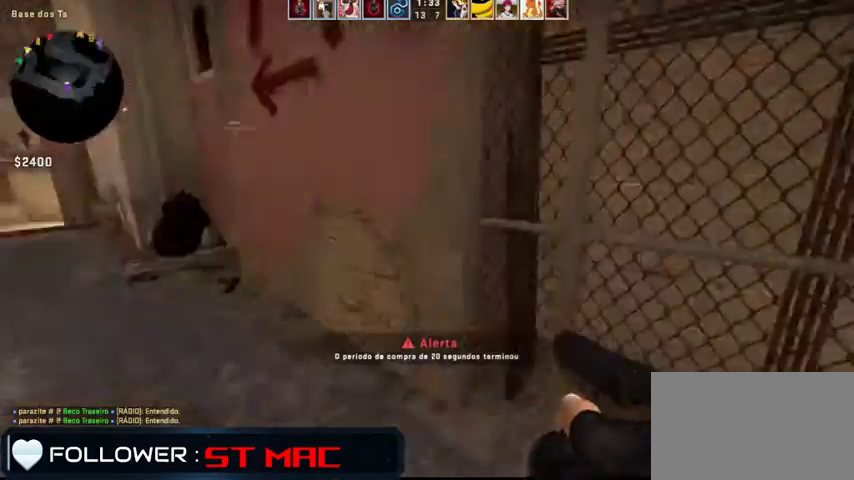
{"keys": ["w"], "mouse": [], "events": [[367, "a", "up"]]}
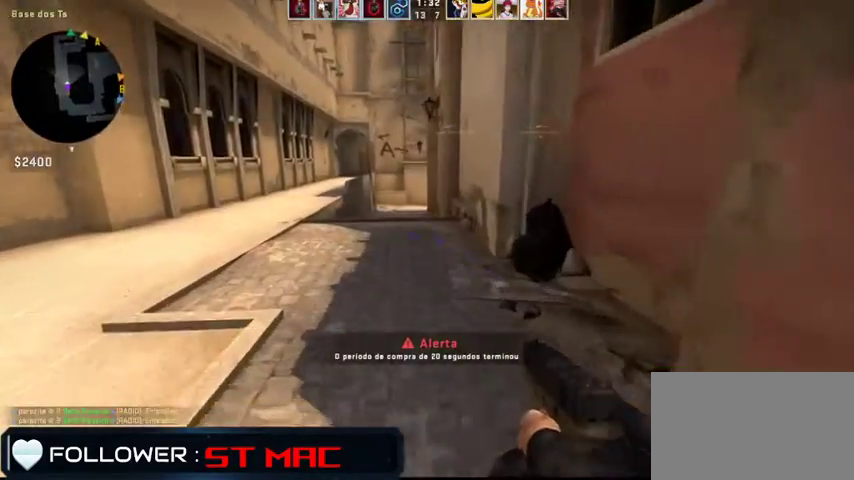
{"keys": ["w"], "mouse": [], "events": [[200, "mouse_wheel", "down"], [300, "a", "down"], [367, "mouse_wheel", "up"], [500, "a", "up"]]}
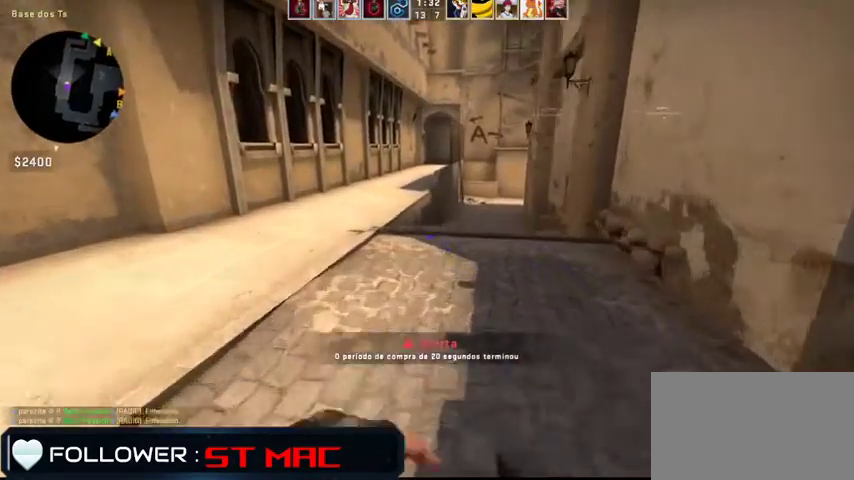
{"keys": ["w"], "mouse": [], "events": []}
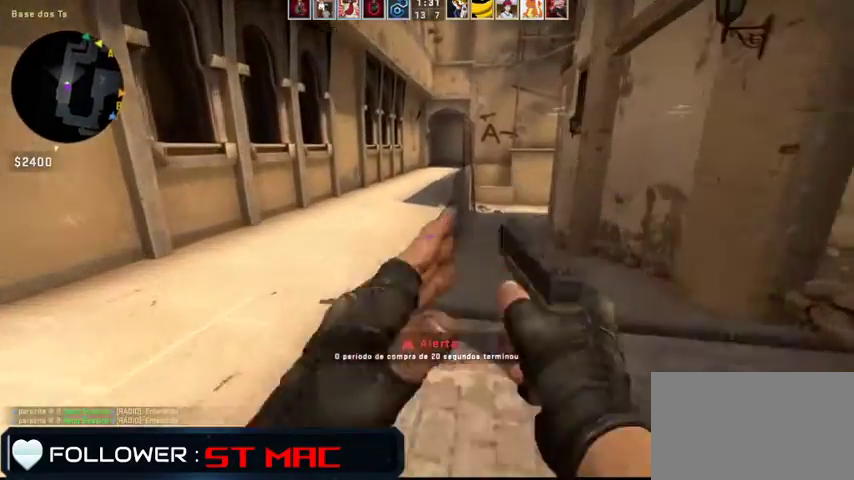
{"keys": ["w"], "mouse": [], "events": []}
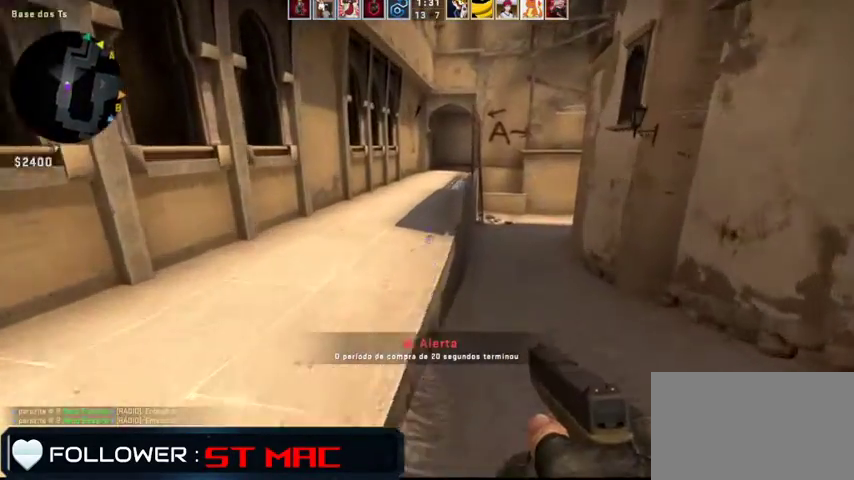
{"keys": ["d", "w"], "mouse": [], "events": [[433, "d", "down"]]}
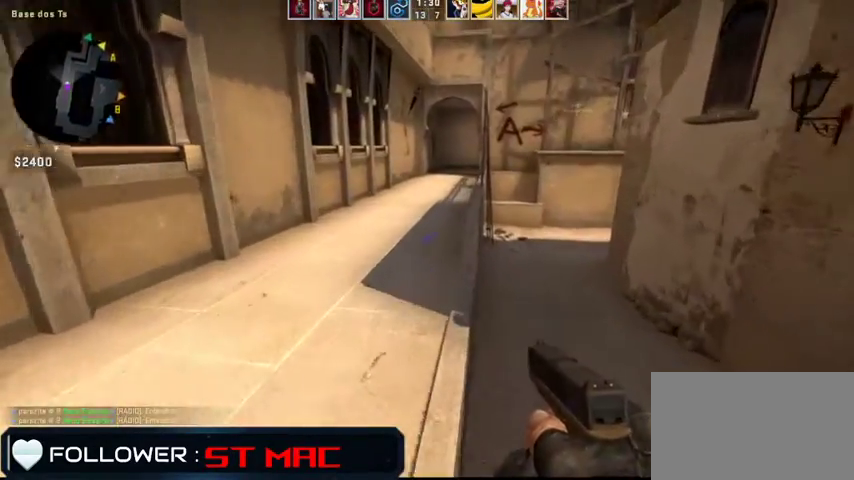
{"keys": ["d", "w"], "mouse": [], "events": []}
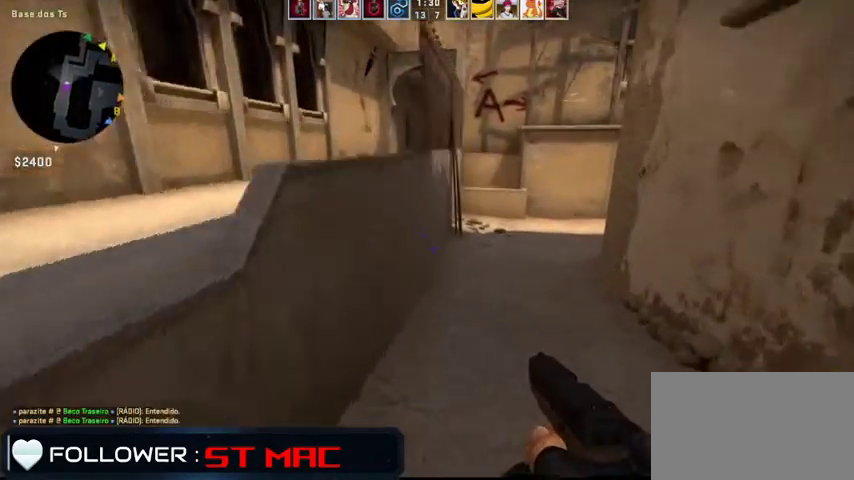
{"keys": ["a", "w"], "mouse": [], "events": [[133, "d", "up"], [233, "a", "down"]]}
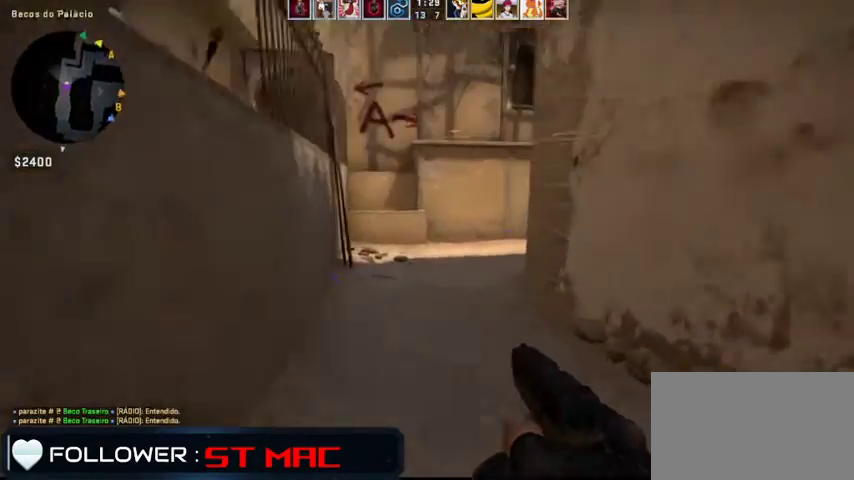
{"keys": ["w"], "mouse": [], "events": [[300, "a", "up"]]}
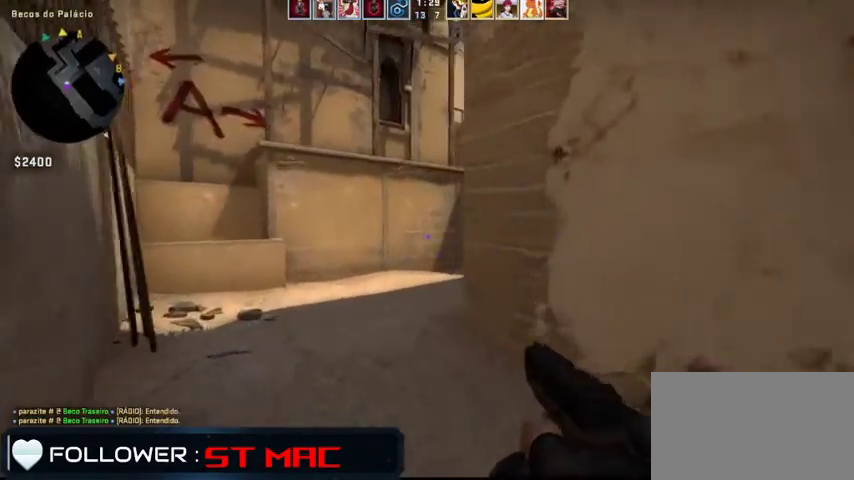
{"keys": ["w"], "mouse": [], "events": []}
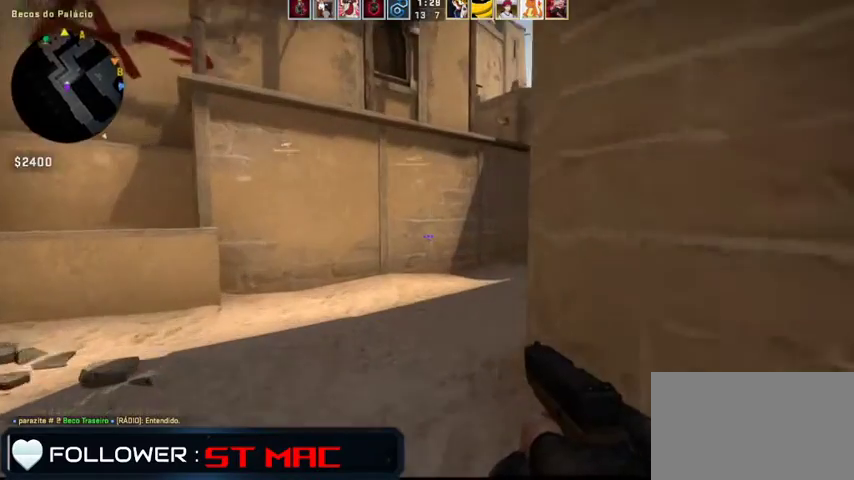
{"keys": ["a"], "mouse": [], "events": [[133, "mouse_wheel", "down"], [200, "a", "down"], [200, "mouse_wheel", "up"], [333, "w", "up"]]}
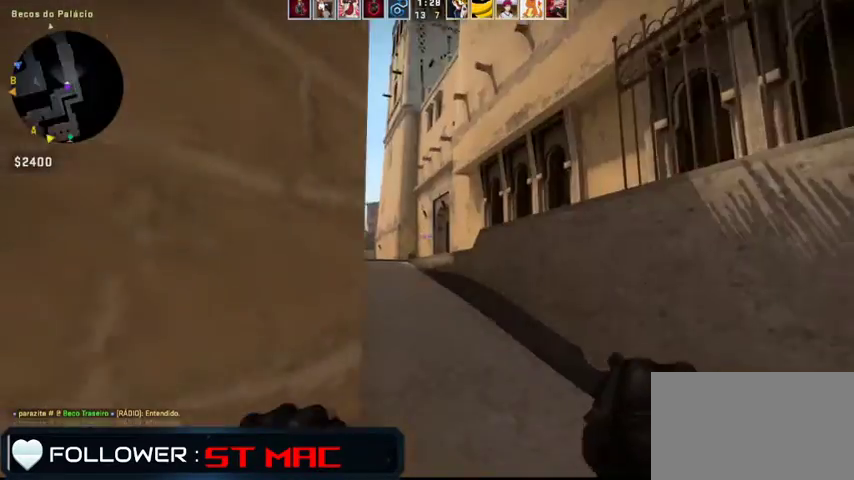
{"keys": ["w"], "mouse": []}
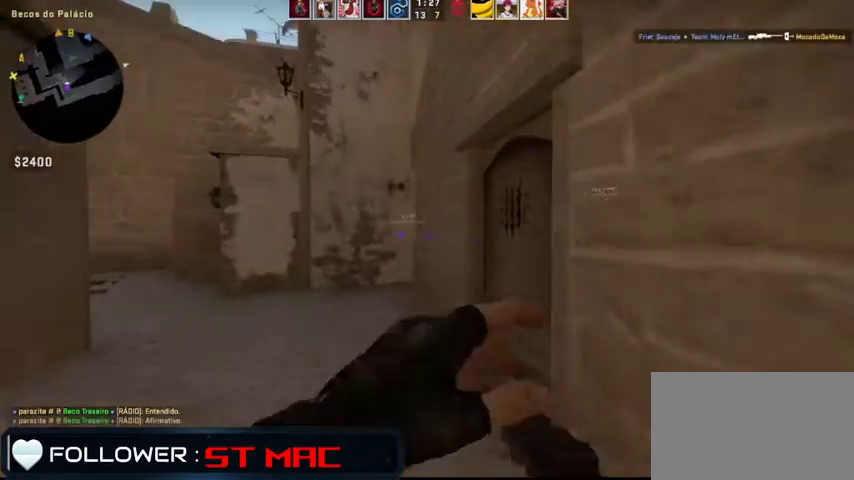
{"keys": ["d", "w"], "mouse": [], "events": [[400, "d", "down"]]}
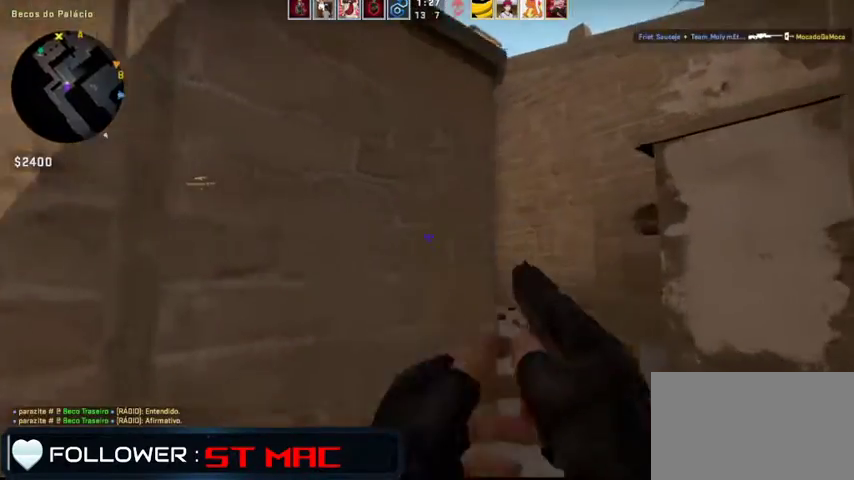
{"keys": ["d", "w"], "mouse": [], "events": []}
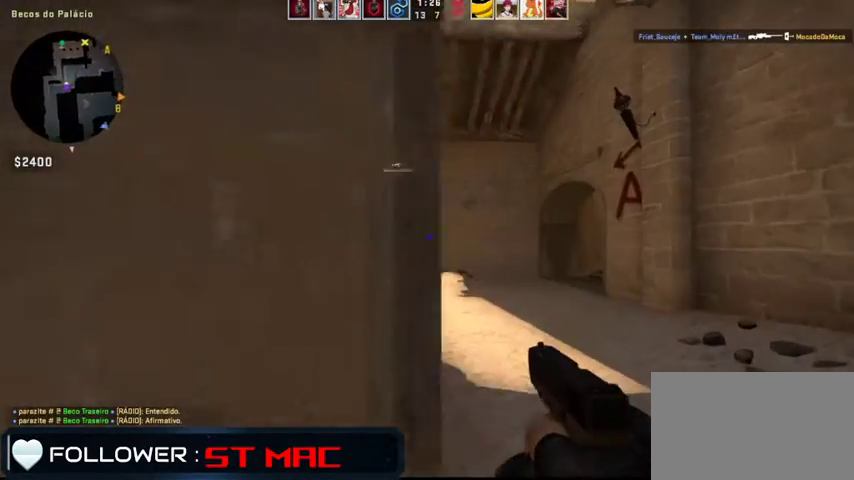
{"keys": ["w"], "mouse": [], "events": [[267, "d", "up"]]}
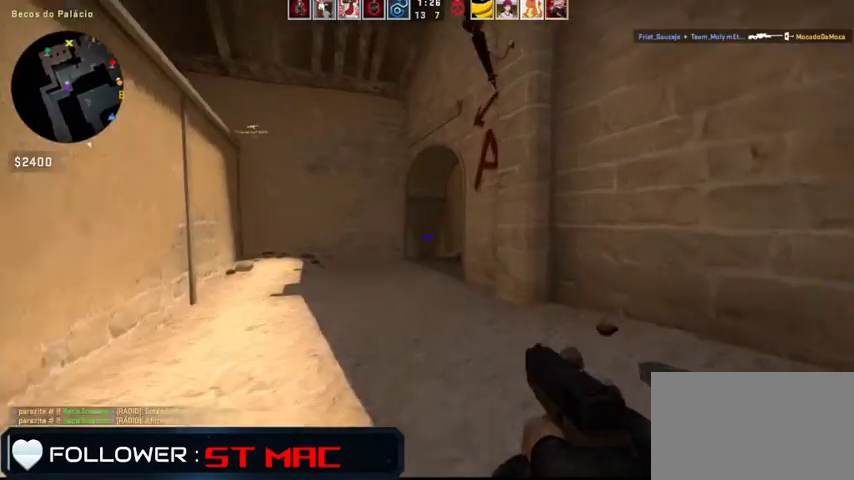
{"keys": ["a", "w"], "mouse": [], "events": [[467, "a", "down"]]}
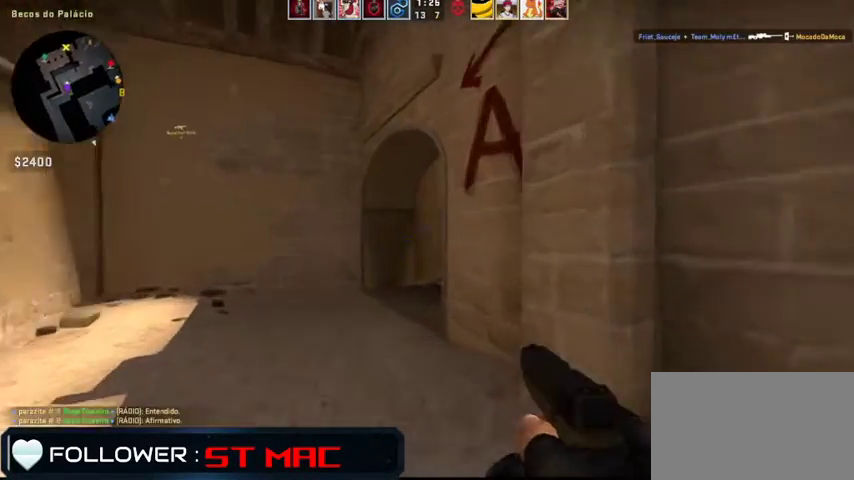
{"keys": ["a", "w"], "mouse": [], "events": []}
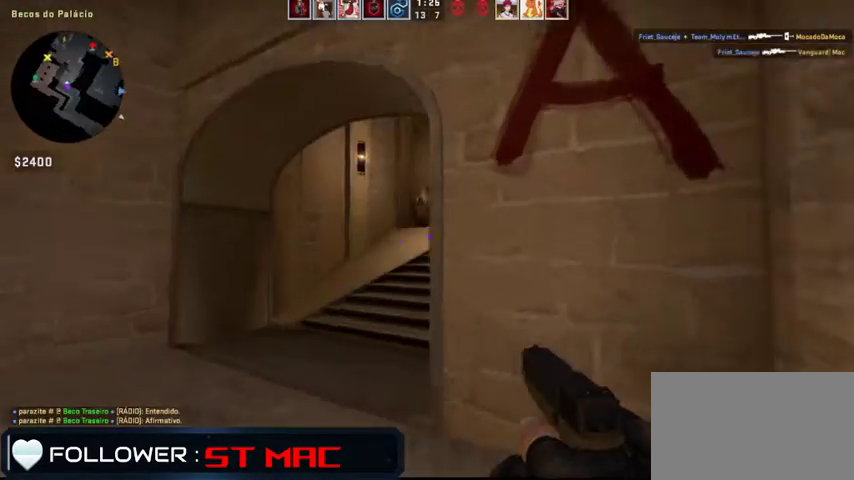
{"keys": ["d", "w"], "mouse": [], "events": [[167, "a", "up"], [333, "d", "down"]]}
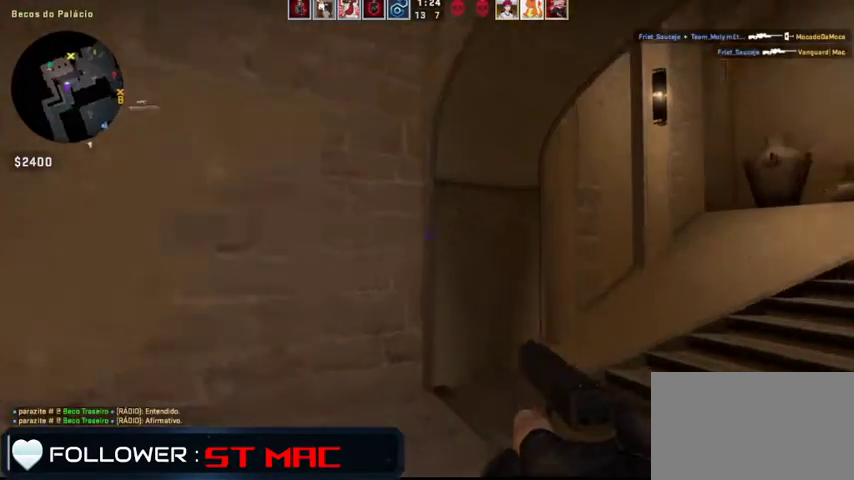
{"keys": ["w"], "mouse": [], "events": [[267, "d", "up"]]}
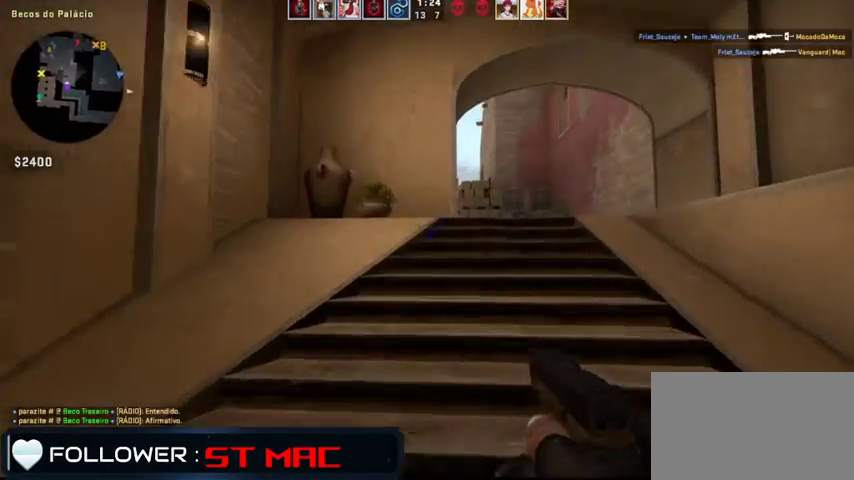
{"keys": ["d", "w"], "mouse": [], "events": [[67, "d", "down"]]}
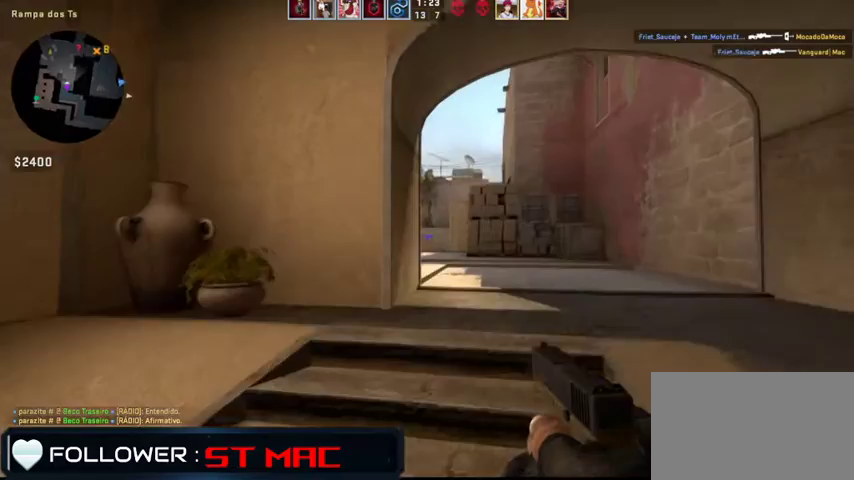
{"keys": ["d", "w"], "mouse": [], "events": []}
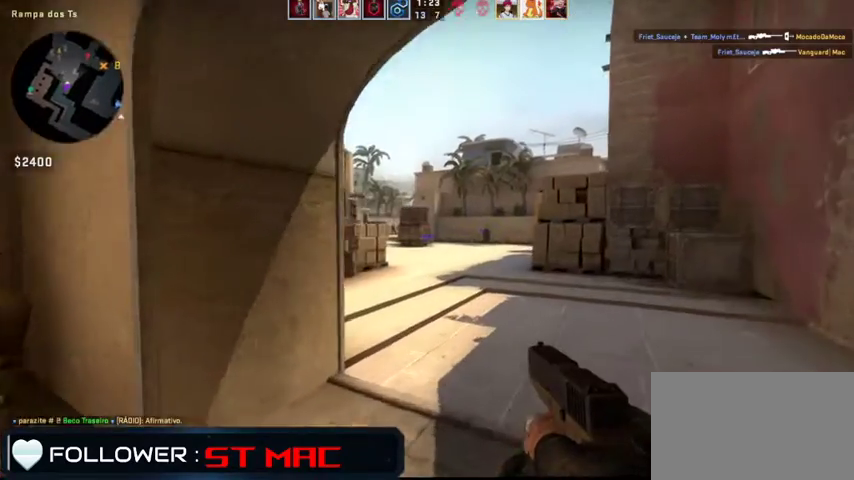
{"keys": ["a", "w"], "mouse": [], "events": [[500, "a", "down"], [500, "d", "up"]]}
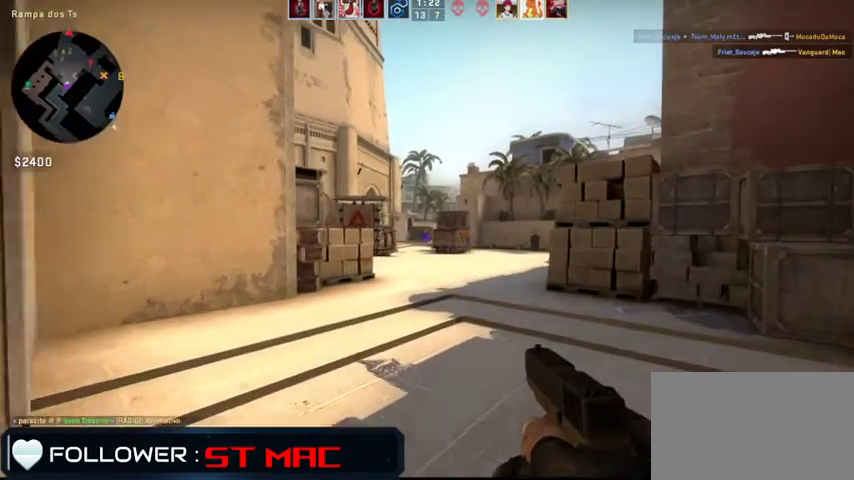
{"keys": ["s"], "mouse": [], "events": [[100, "a", "up"], [233, "d", "down"], [233, "w", "up"], [433, "d", "up"], [433, "s", "down"]]}
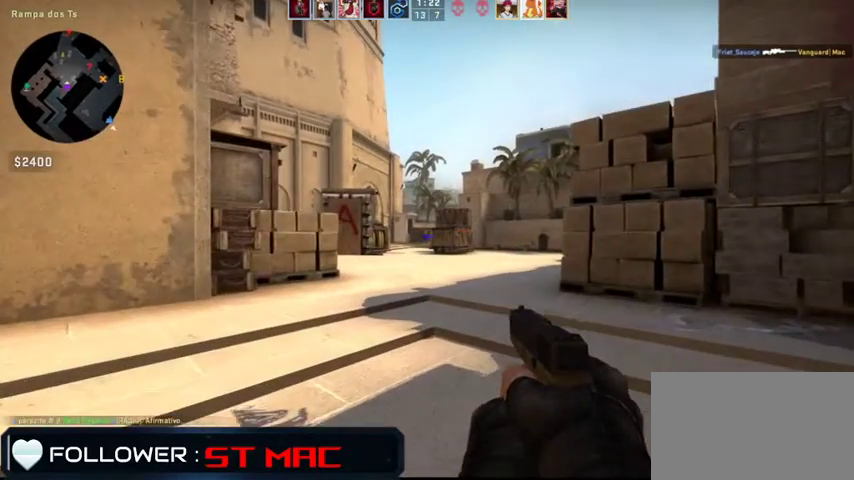
{"keys": ["s"], "mouse": [], "events": [[367, "a", "down"], [433, "a", "up"]]}
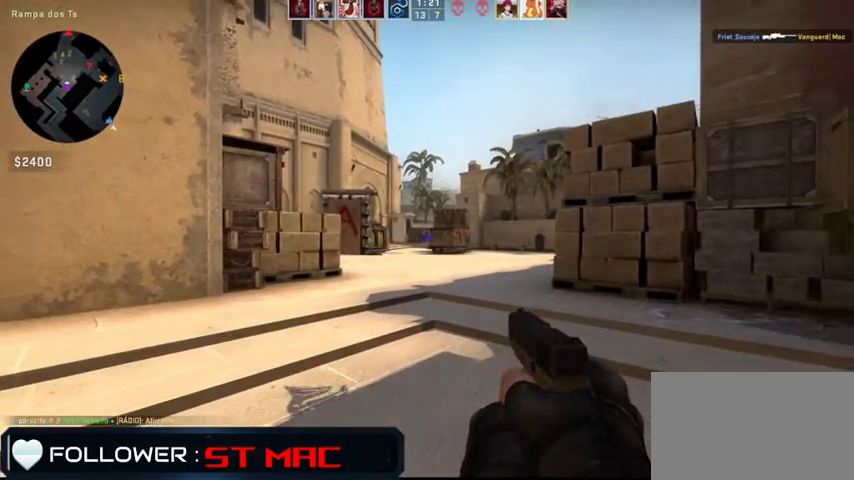
{"keys": ["d"], "mouse": [], "events": [[333, "d", "down"], [500, "s", "up"]]}
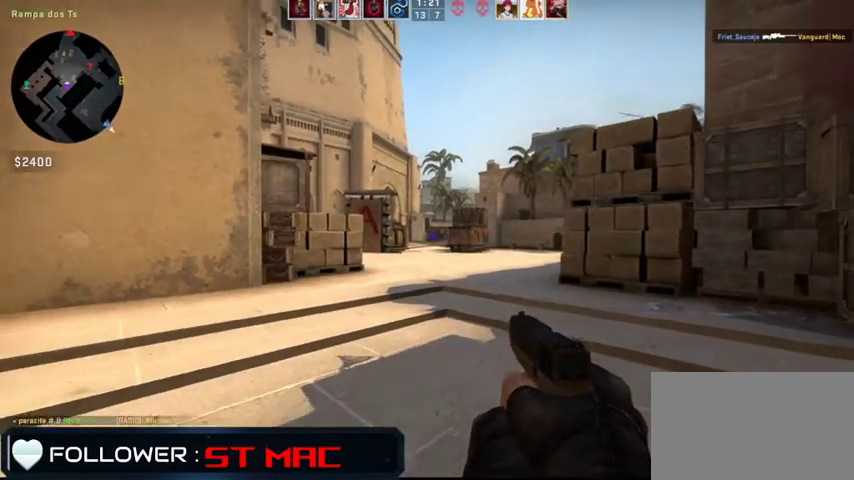
{"keys": ["d"], "mouse": [], "events": []}